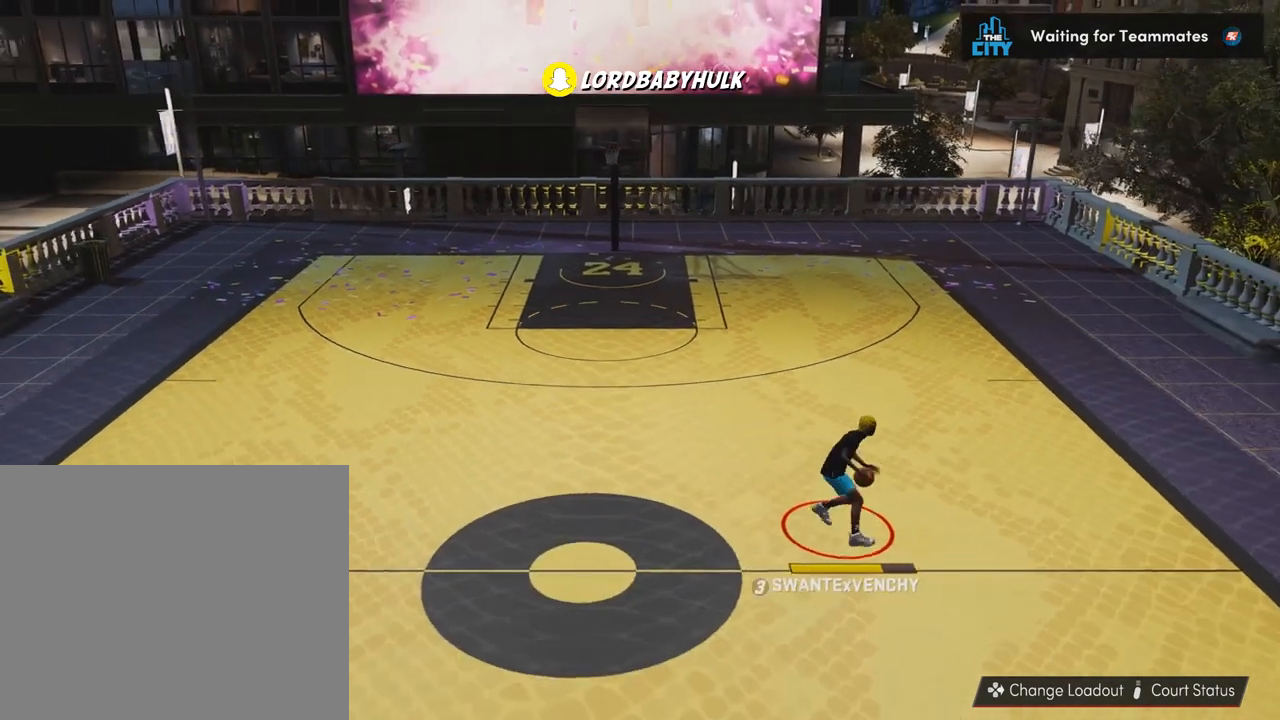
Gameplay with a controller (PlayStation layout); each line is a JSON object with the inputs held at the frame after it. "events" lists button and stick changes between this image and that frame as [ms after this image, input, new state], when the widget could be followed in between. Not read: R3.
{"buttons": [], "left_stick": "center", "right_stick": "center", "events": [[317, "R2", "up"], [317, "left_stick", "center"]]}
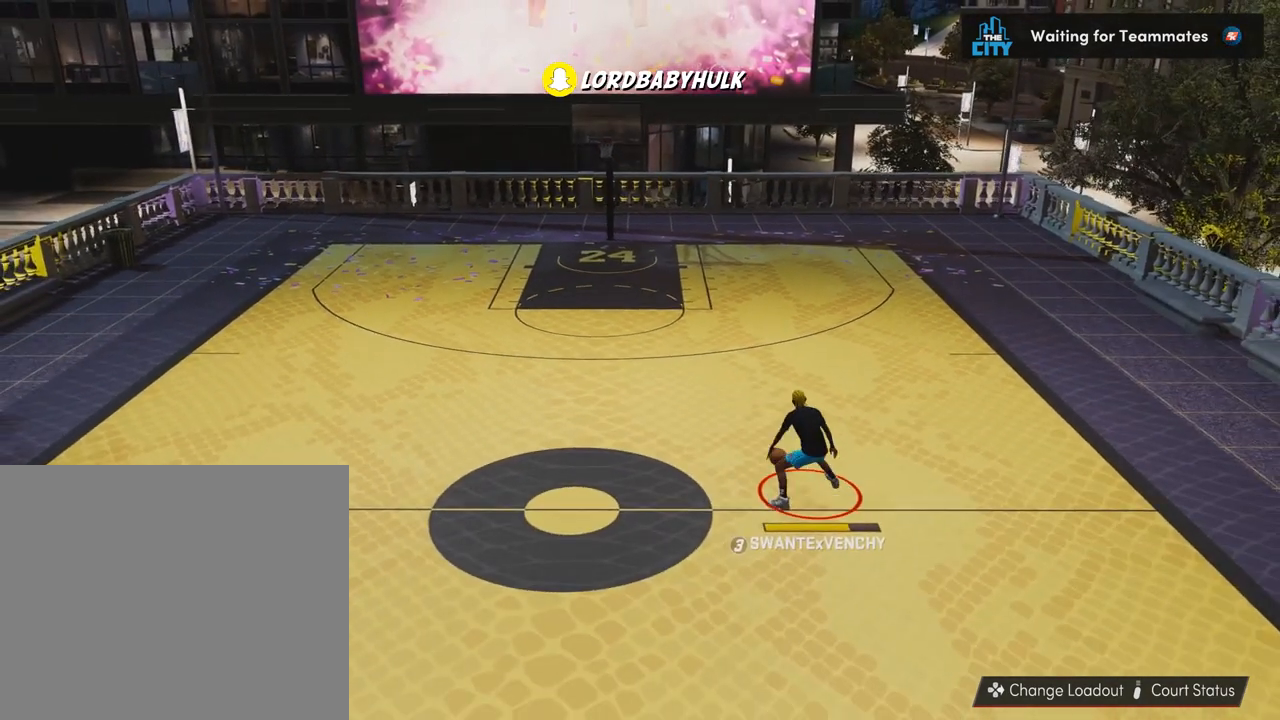
{"buttons": ["R2"], "left_stick": "left", "right_stick": "center", "events": [[17, "right_stick", "left"], [83, "right_stick", "center"], [250, "R2", "down"], [250, "left_stick", "up-left"], [300, "left_stick", "left"]]}
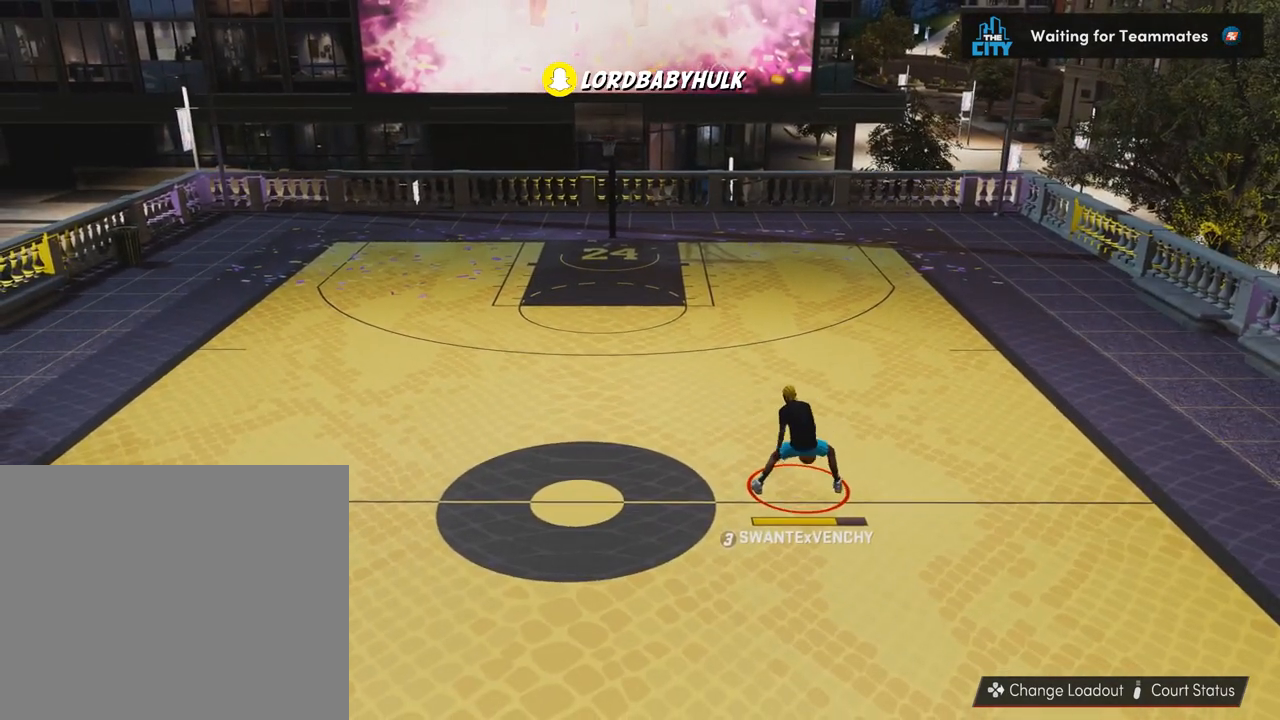
{"buttons": [], "left_stick": "center", "right_stick": "center", "events": [[317, "R2", "up"], [317, "left_stick", "center"]]}
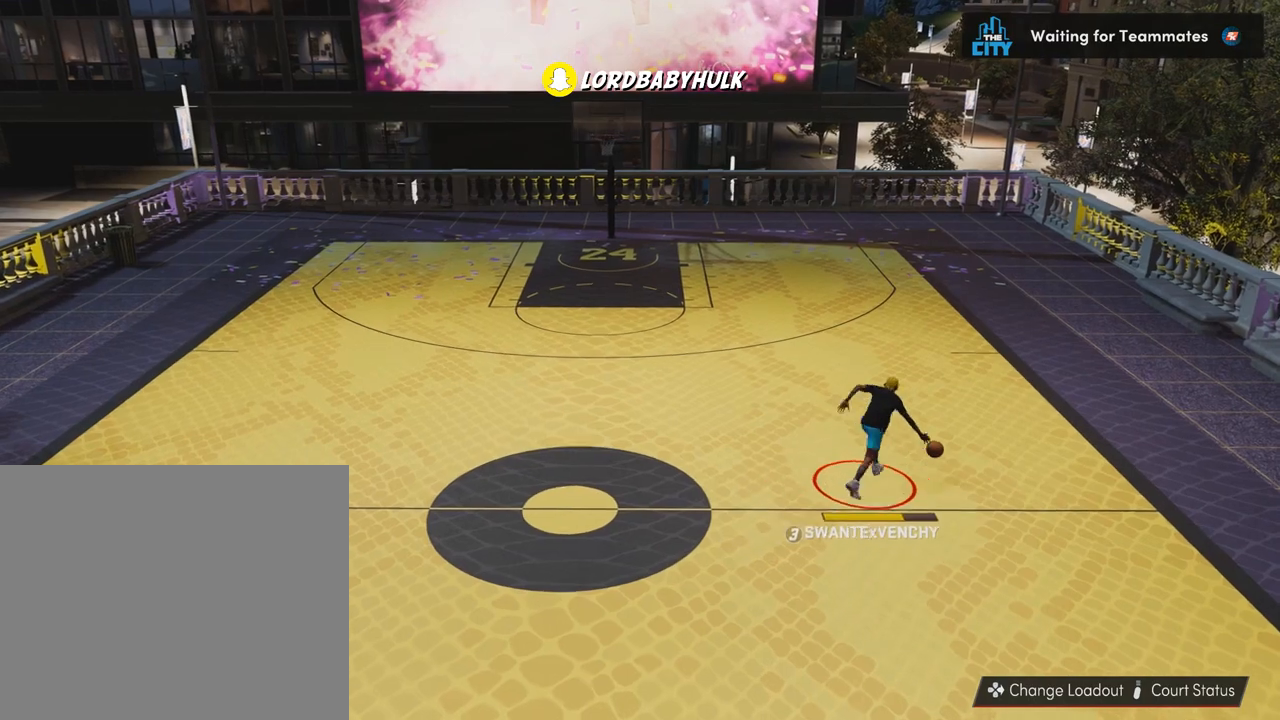
{"buttons": ["R2"], "left_stick": "up-right", "right_stick": "center", "events": [[17, "right_stick", "right"], [117, "right_stick", "center"], [250, "R2", "down"], [250, "left_stick", "up-right"]]}
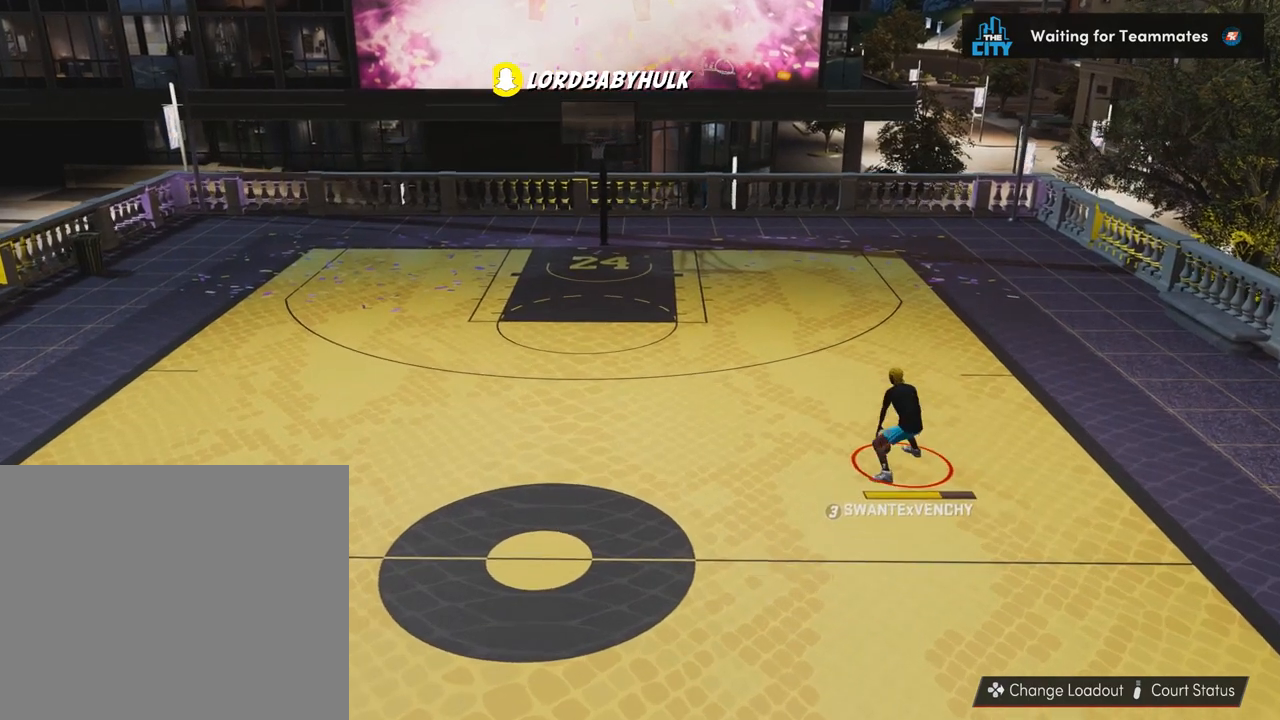
{"buttons": [], "left_stick": "center", "right_stick": "center", "events": [[450, "R2", "up"], [450, "left_stick", "center"]]}
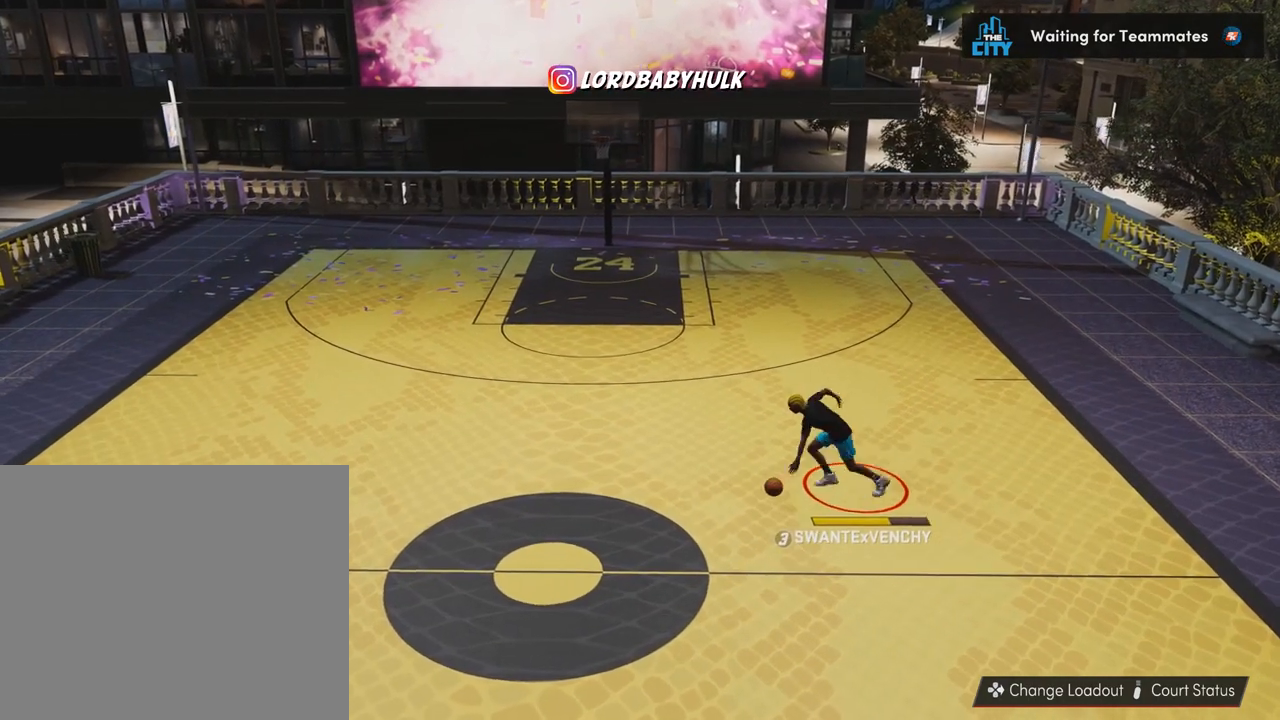
{"buttons": ["R2"], "left_stick": "left", "right_stick": "center", "events": [[183, "right_stick", "left"], [250, "right_stick", "center"], [417, "R2", "down"], [467, "left_stick", "left"]]}
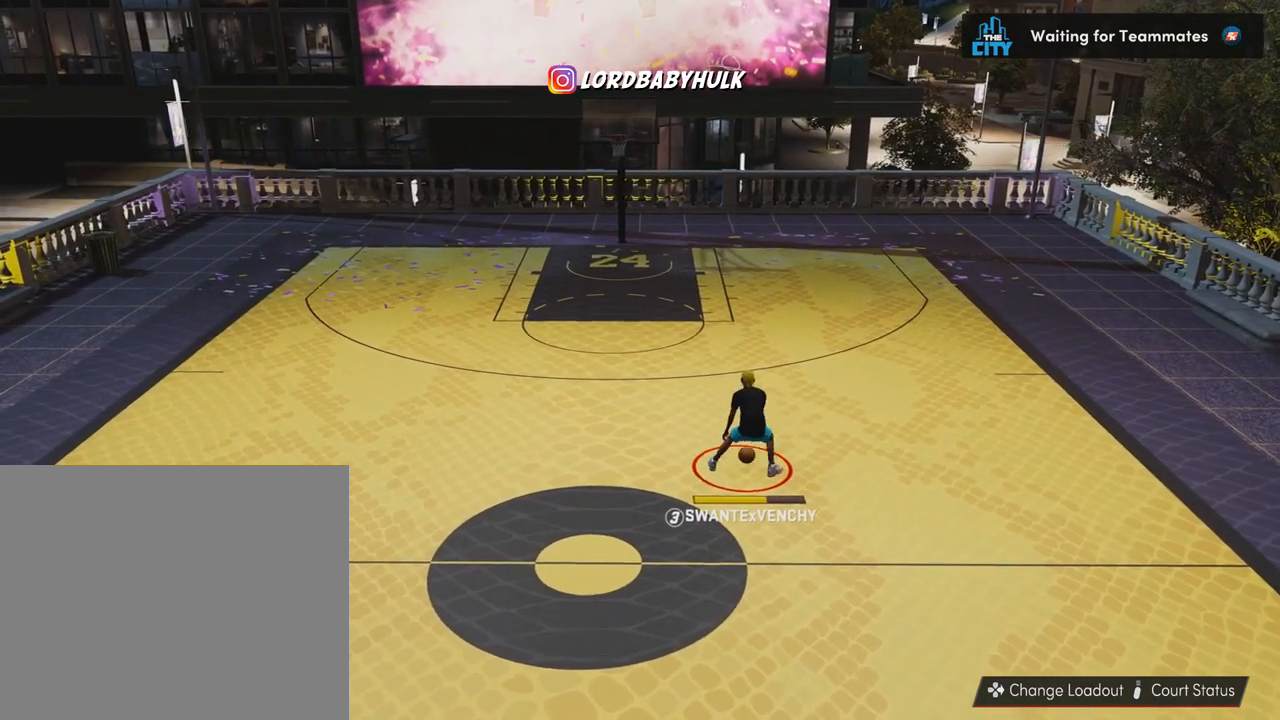
{"buttons": ["R2"], "left_stick": "left", "right_stick": "center", "events": []}
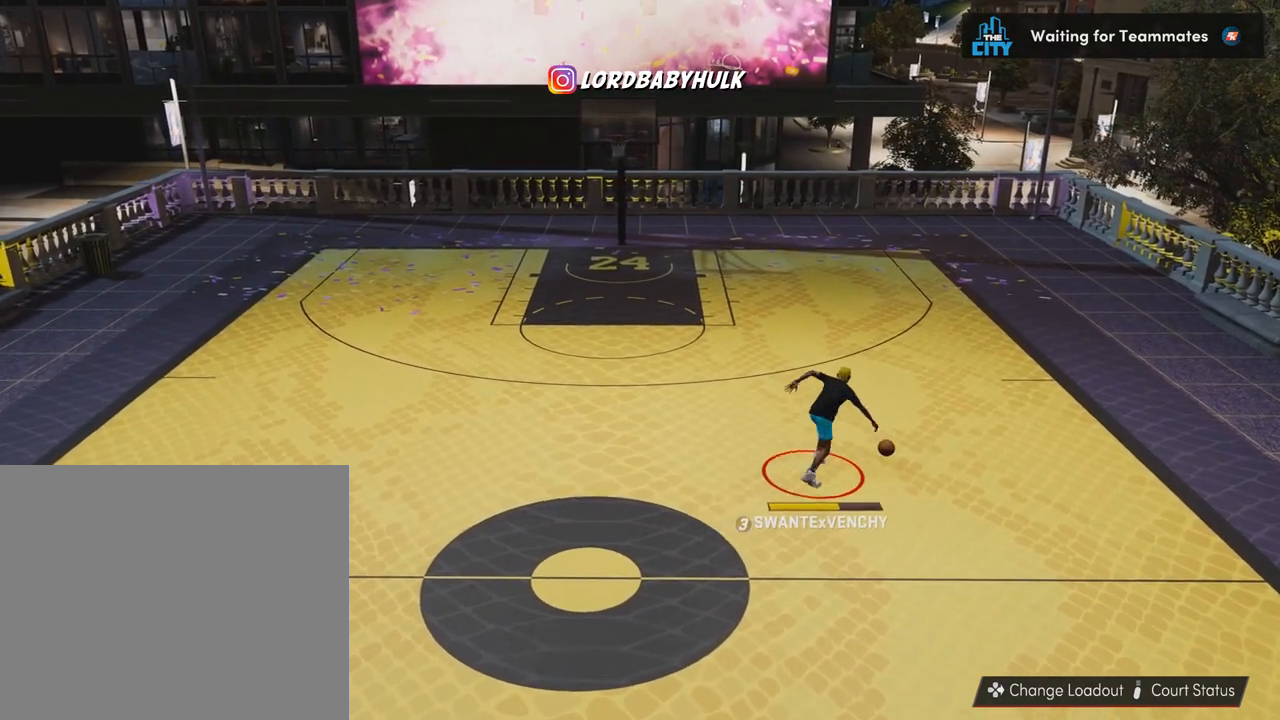
{"buttons": ["R2"], "left_stick": "up-right", "right_stick": "center", "events": [[17, "R2", "up"], [50, "left_stick", "center"], [250, "right_stick", "right"], [383, "right_stick", "center"], [483, "R2", "down"], [483, "left_stick", "up-right"]]}
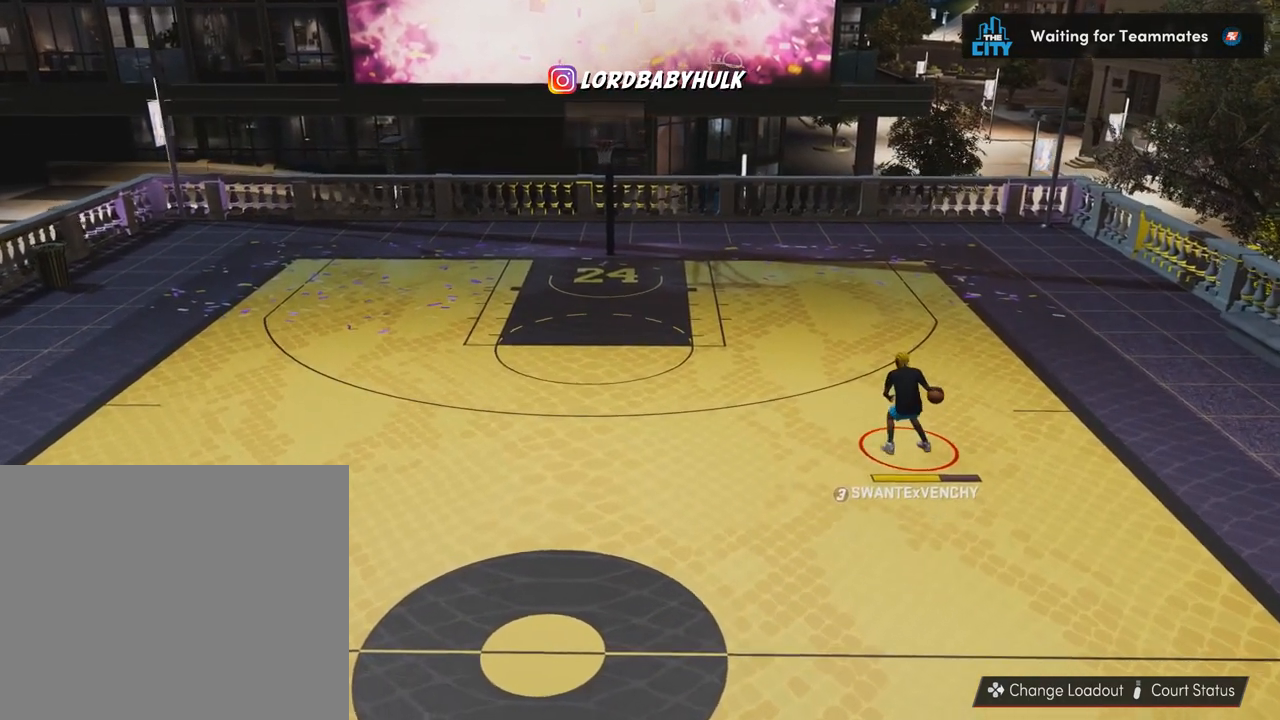
{"buttons": ["R2"], "left_stick": "up-right", "right_stick": "center", "events": []}
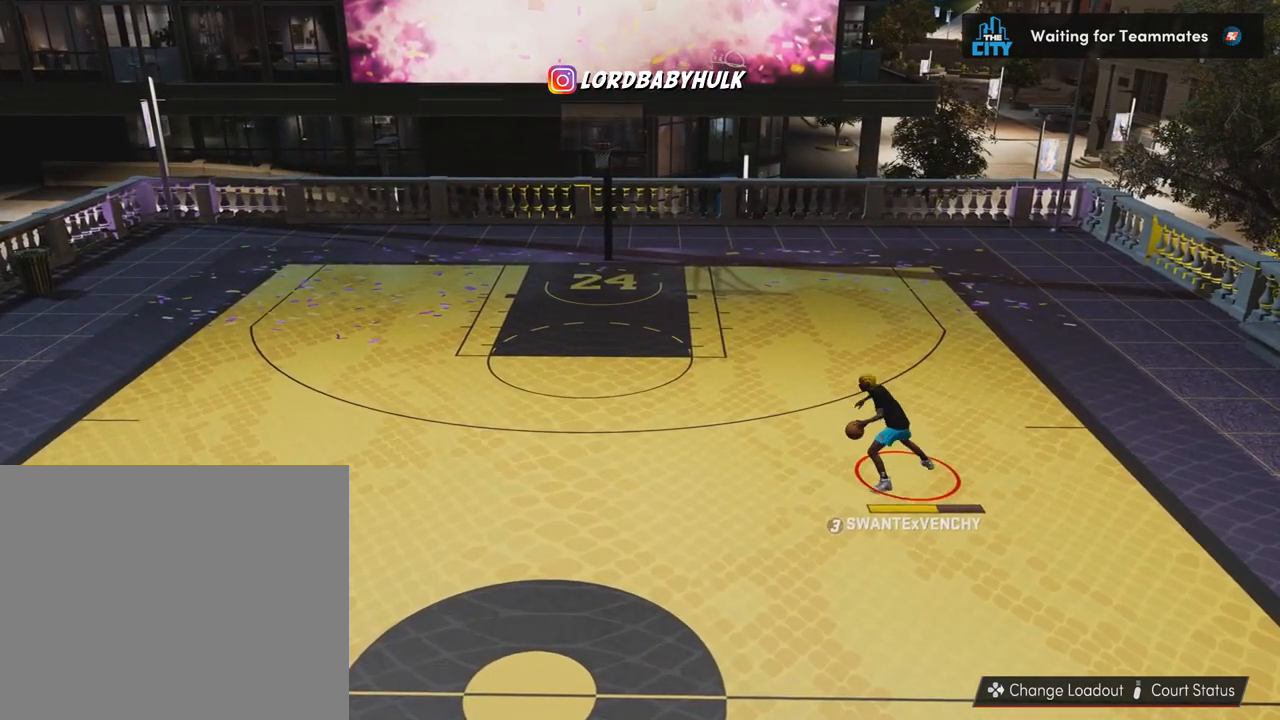
{"buttons": ["R2"], "left_stick": "up-left", "right_stick": "center", "events": [[17, "left_stick", "center"], [50, "R2", "up"], [250, "right_stick", "left"], [317, "right_stick", "center"], [483, "R2", "down"], [483, "left_stick", "up-left"]]}
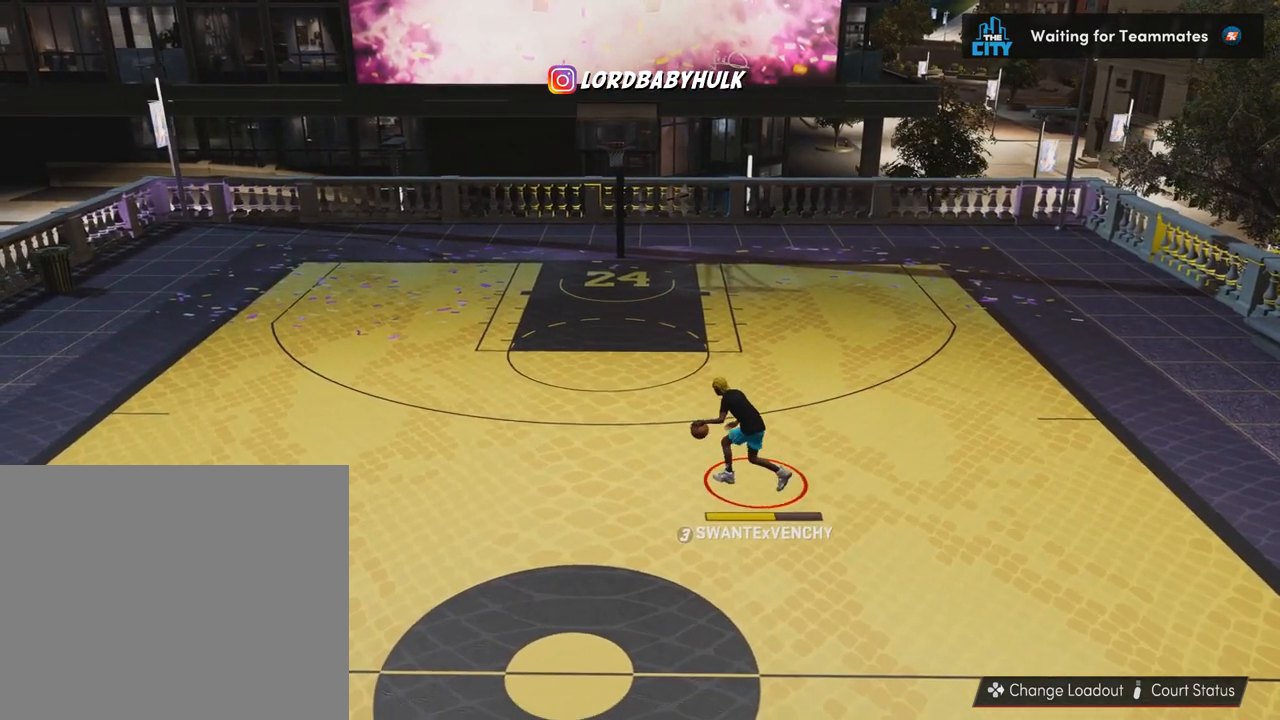
{"buttons": ["R2"], "left_stick": "left", "right_stick": "center", "events": [[117, "left_stick", "left"]]}
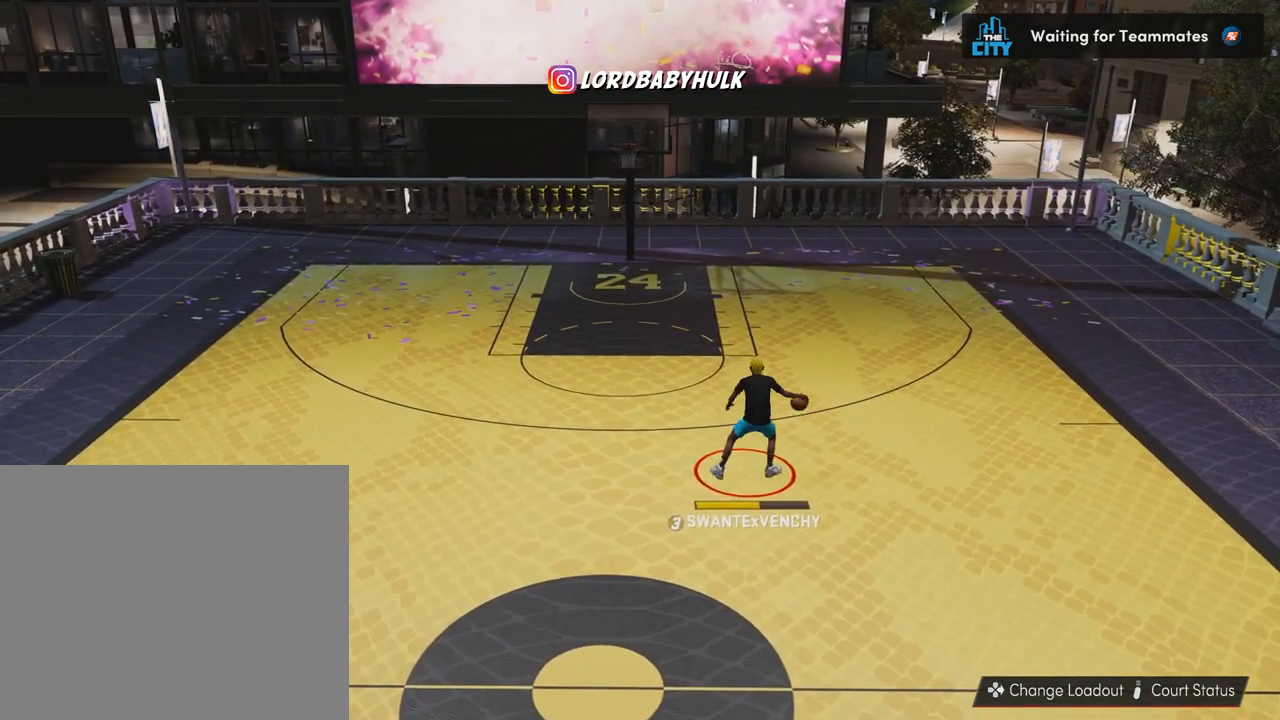
{"buttons": ["R2"], "left_stick": "down-left", "right_stick": "center", "events": [[200, "left_stick", "down-left"]]}
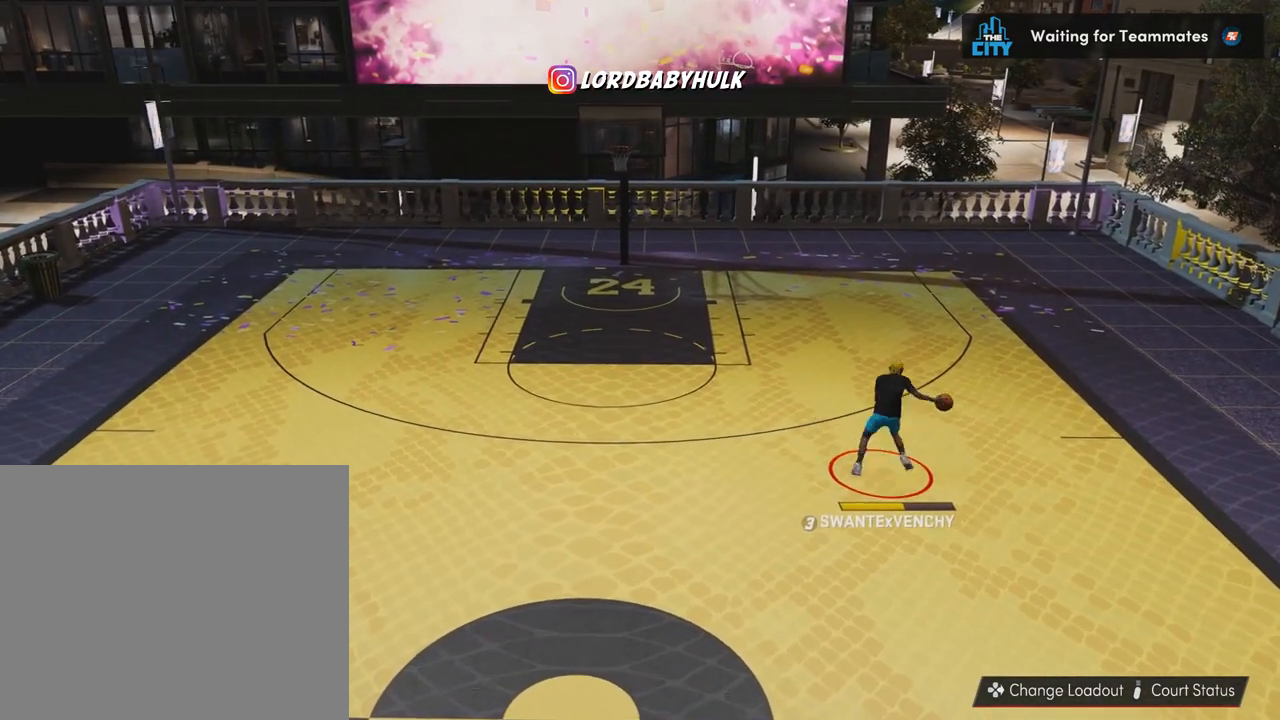
{"buttons": ["R2"], "left_stick": "center", "right_stick": "center", "events": [[250, "left_stick", "center"]]}
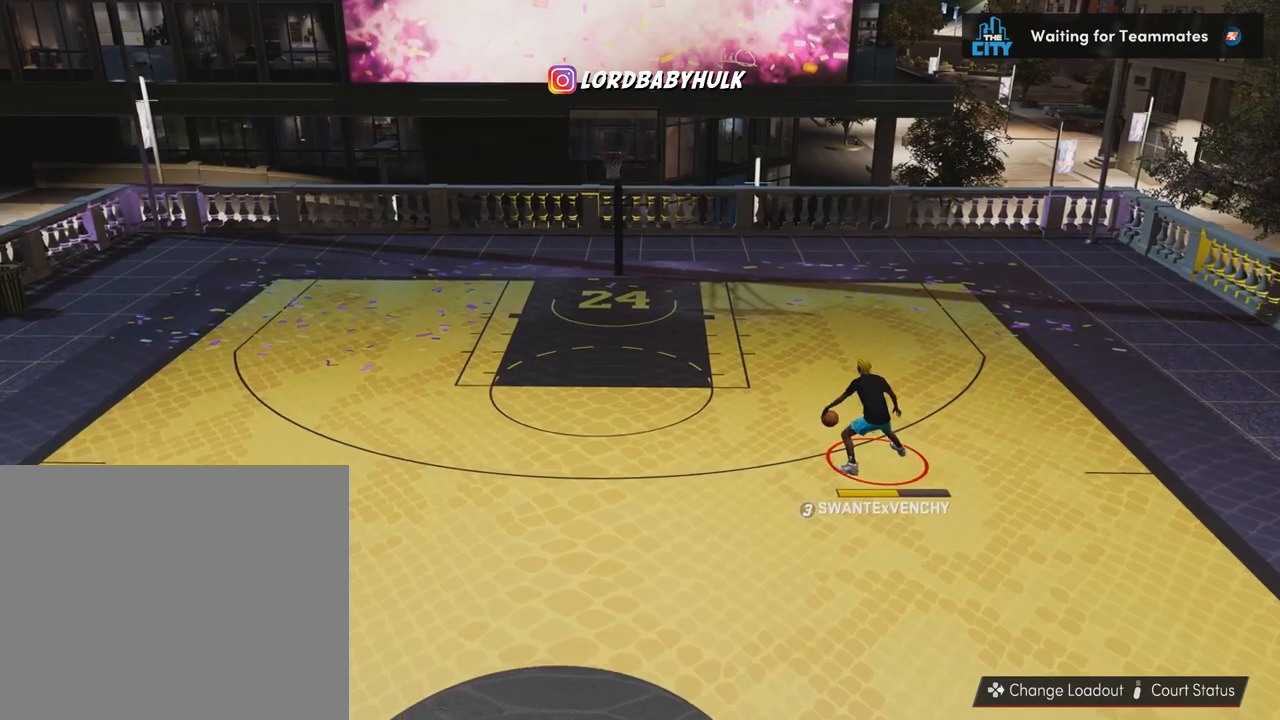
{"buttons": [], "left_stick": "center", "right_stick": "center", "events": [[83, "right_stick", "left"], [217, "right_stick", "center"], [317, "R2", "up"]]}
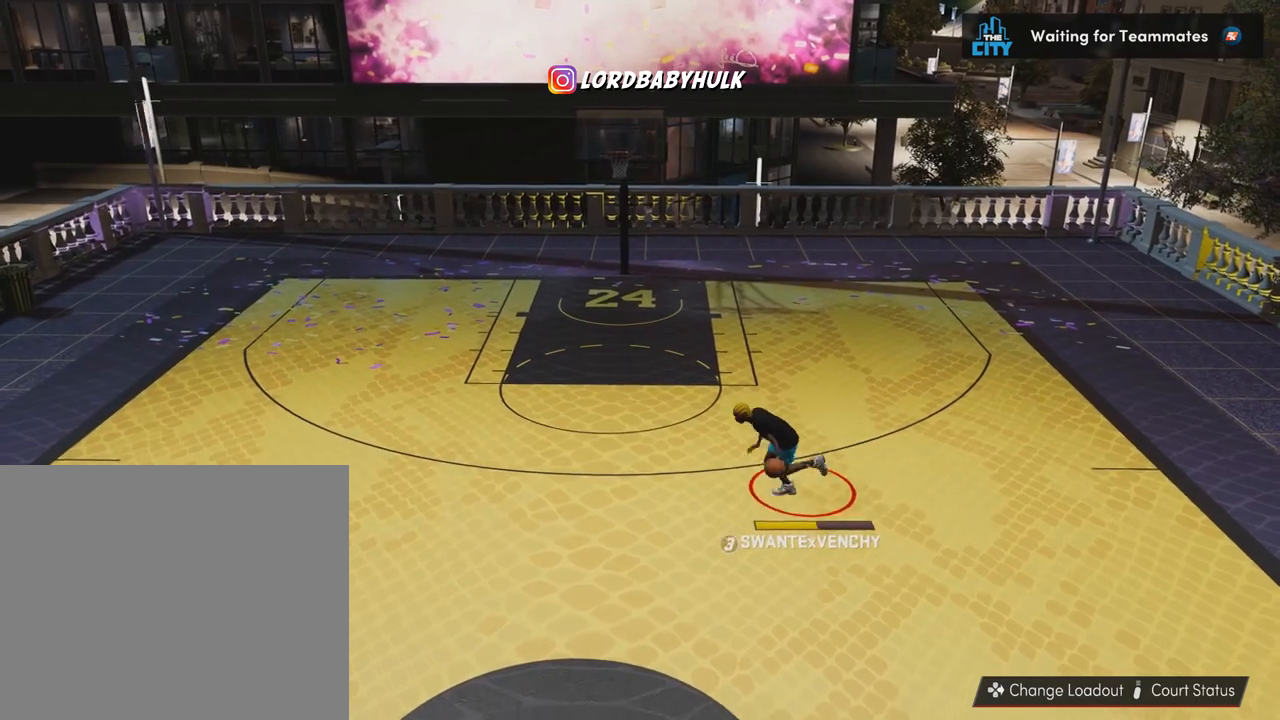
{"buttons": [], "left_stick": "center", "right_stick": "center", "events": []}
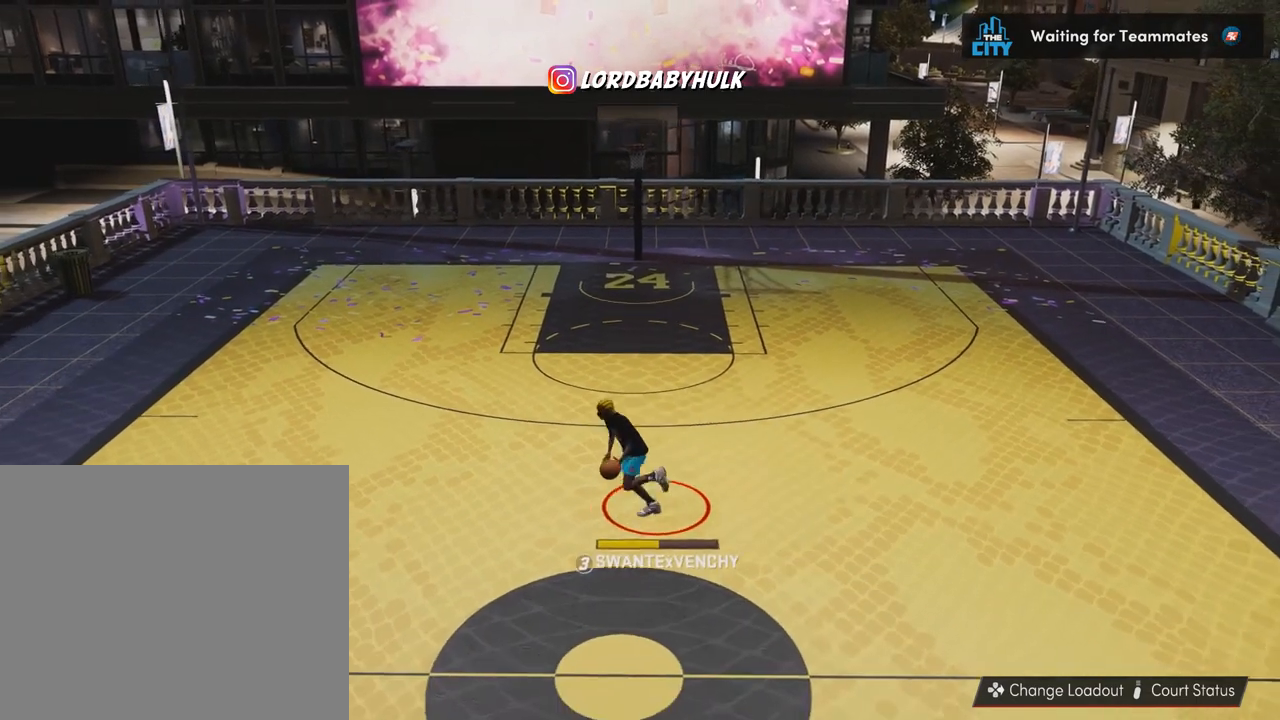
{"buttons": [], "left_stick": "center", "right_stick": "center", "events": []}
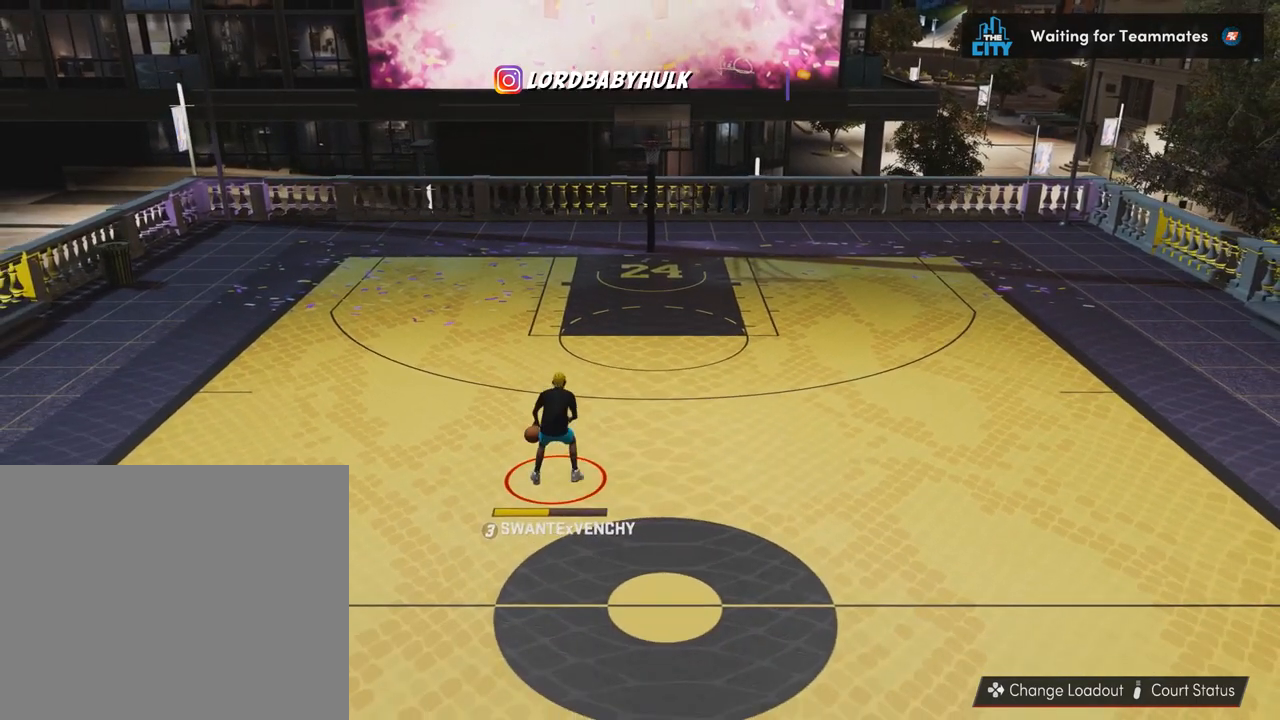
{"buttons": [], "left_stick": "center", "right_stick": "center", "events": []}
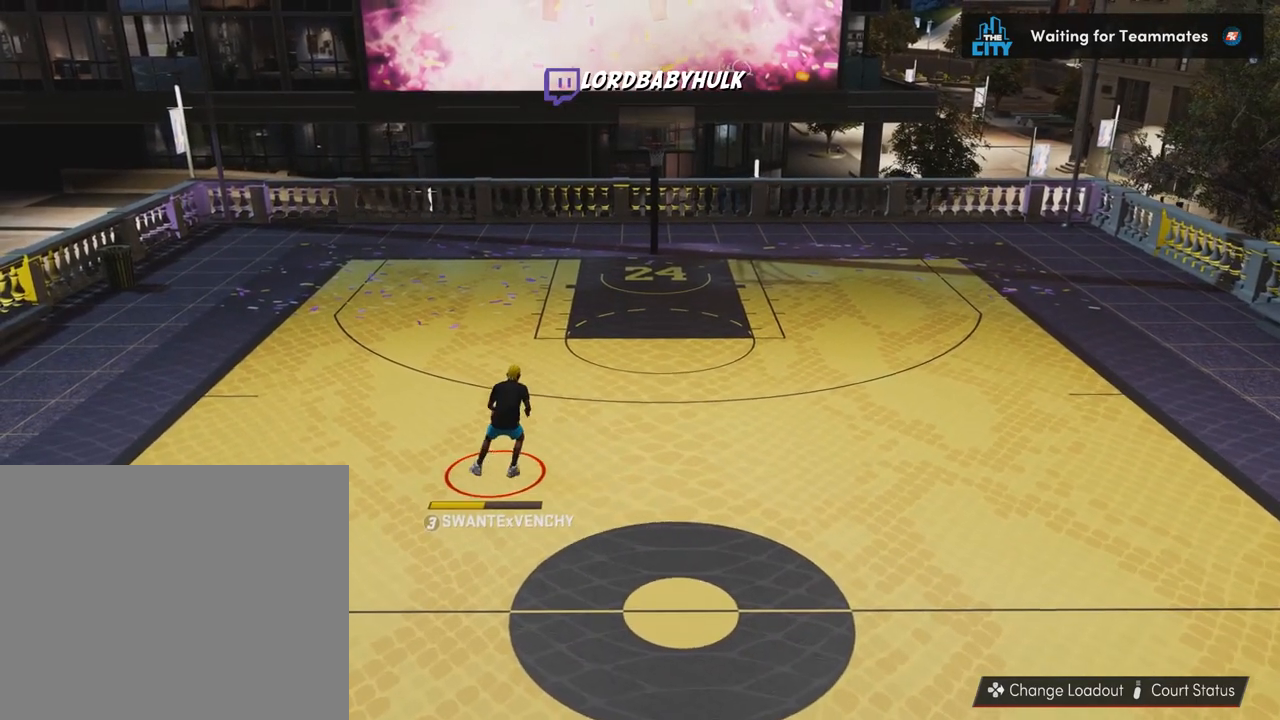
{"buttons": [], "left_stick": "down-right", "right_stick": "center", "events": [[267, "left_stick", "down"], [483, "left_stick", "down-right"]]}
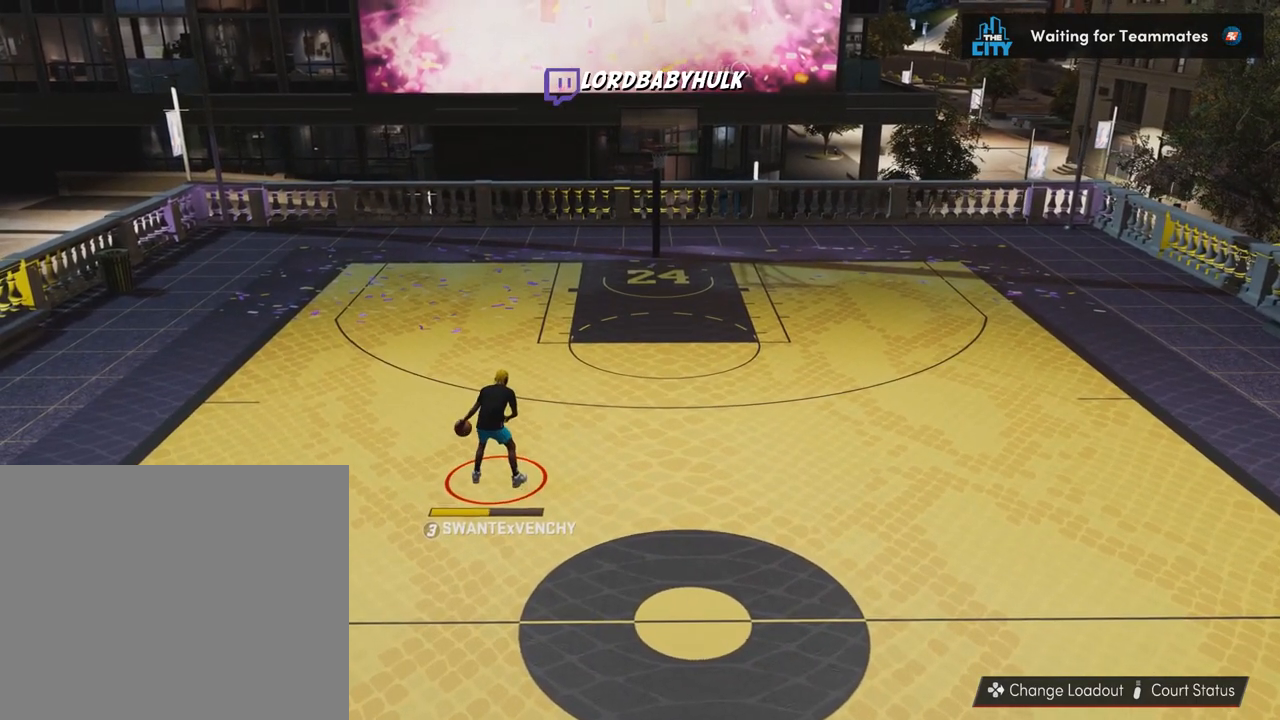
{"buttons": [], "left_stick": "down-right", "right_stick": "center", "events": []}
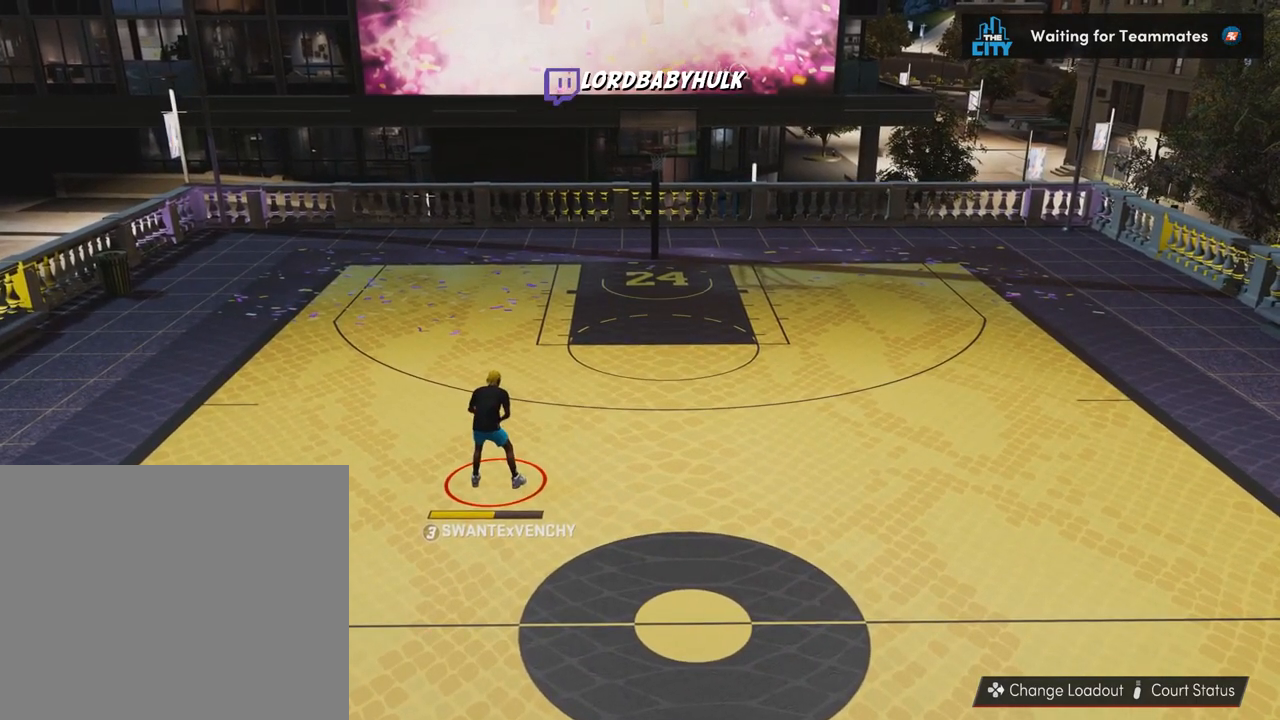
{"buttons": [], "left_stick": "down-right", "right_stick": "center", "events": []}
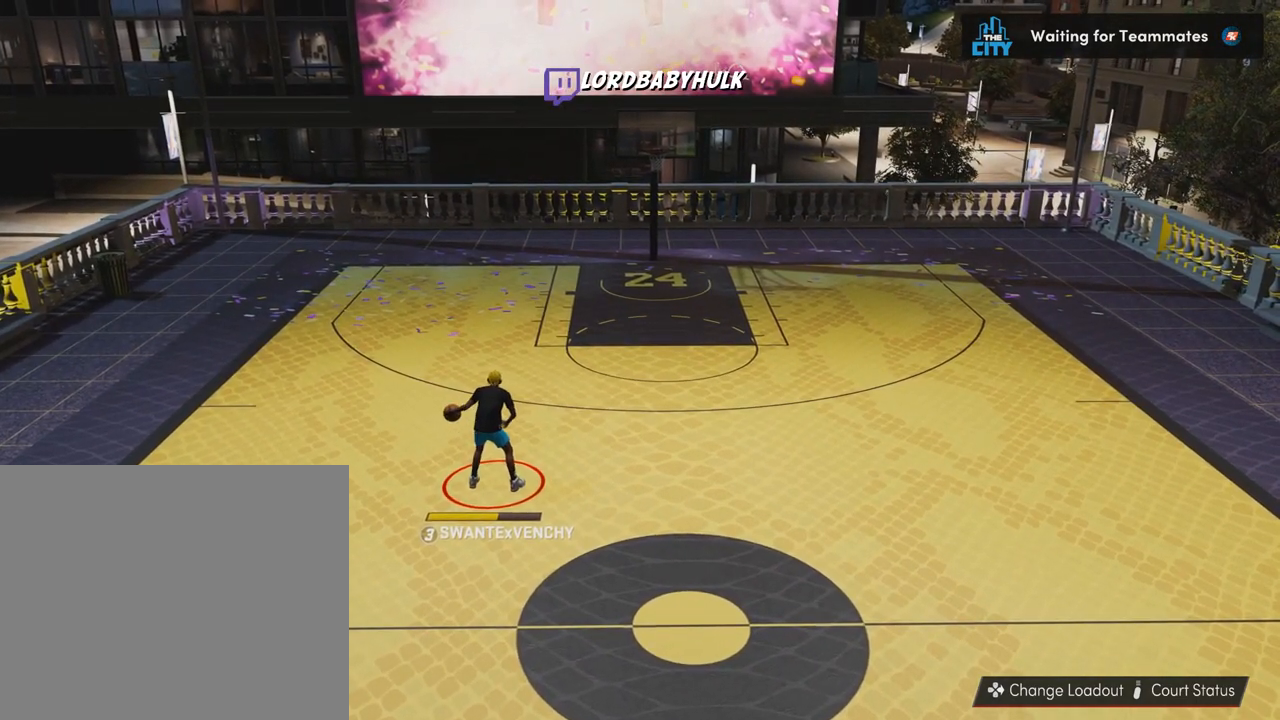
{"buttons": [], "left_stick": "center", "right_stick": "center", "events": [[117, "left_stick", "center"]]}